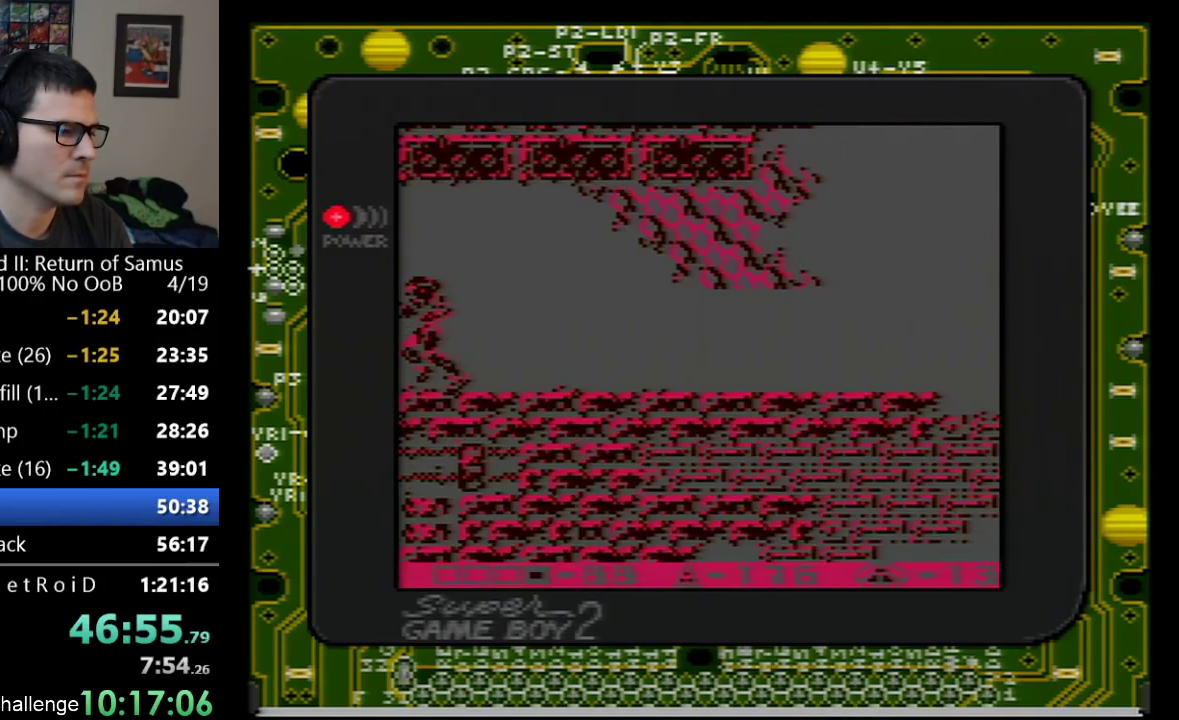
Gameplay with a controller (Nintendo layout); each line is a JSON object with the inputs held at the frame after it. "events" lists button and stick changes between this image and that frame as [ms after this image, input, new state], when the widget could be followed in between. Not read: L3 R3.
{"buttons": ["DPAD_LEFT"], "events": []}
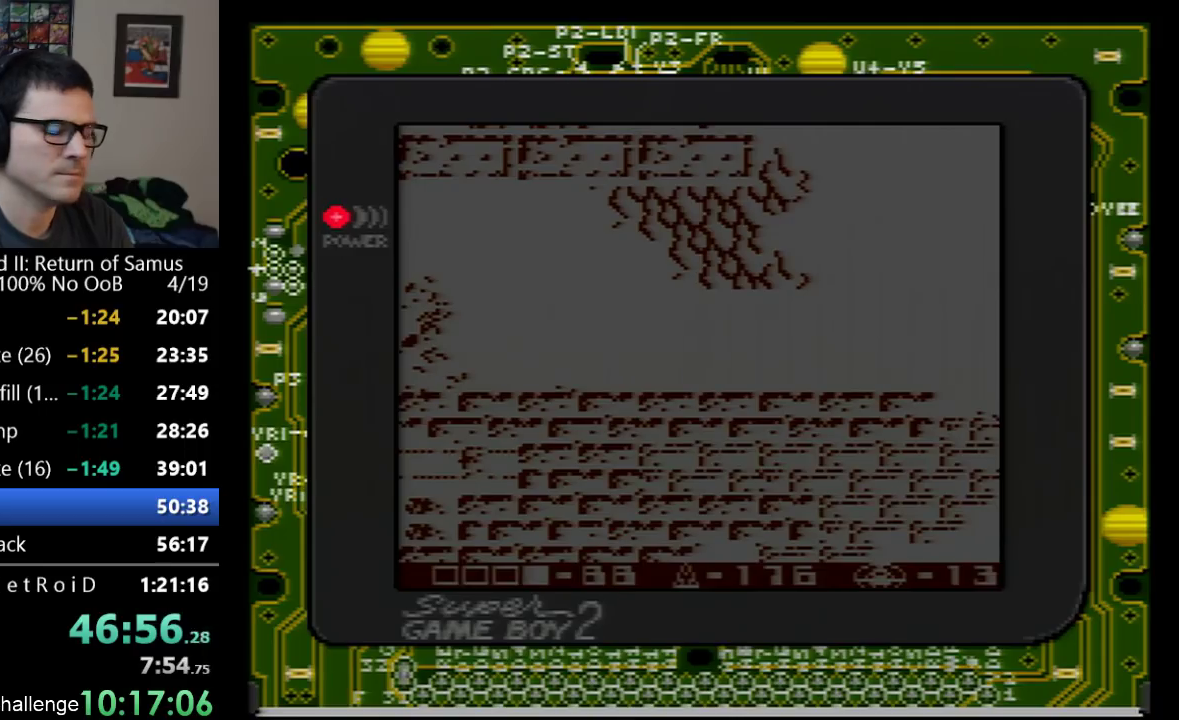
{"buttons": [], "events": [[100, "DPAD_LEFT", "up"]]}
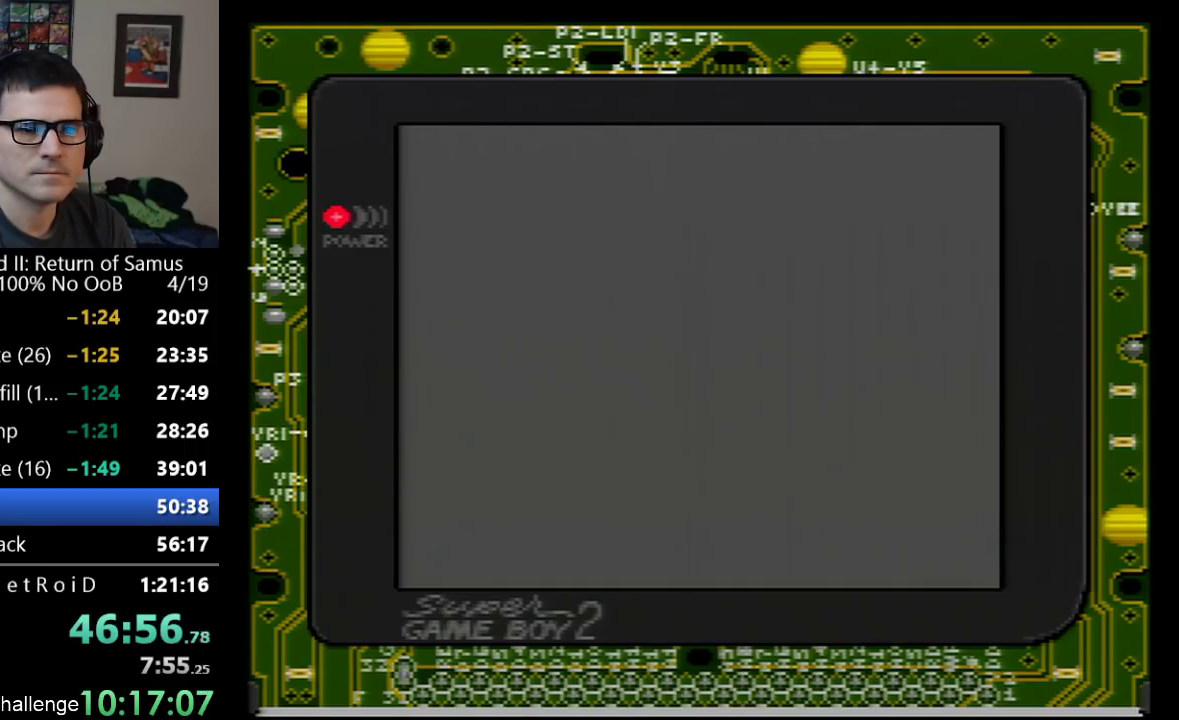
{"buttons": [], "events": []}
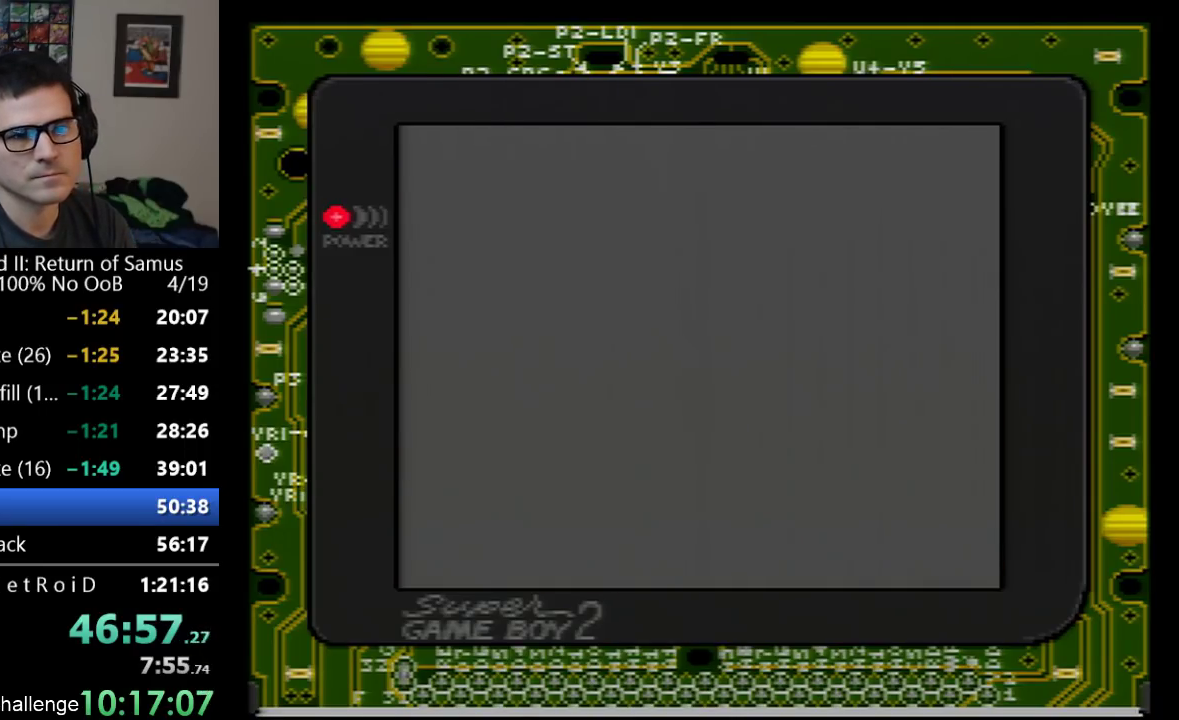
{"buttons": ["DPAD_LEFT"], "events": [[467, "DPAD_LEFT", "down"]]}
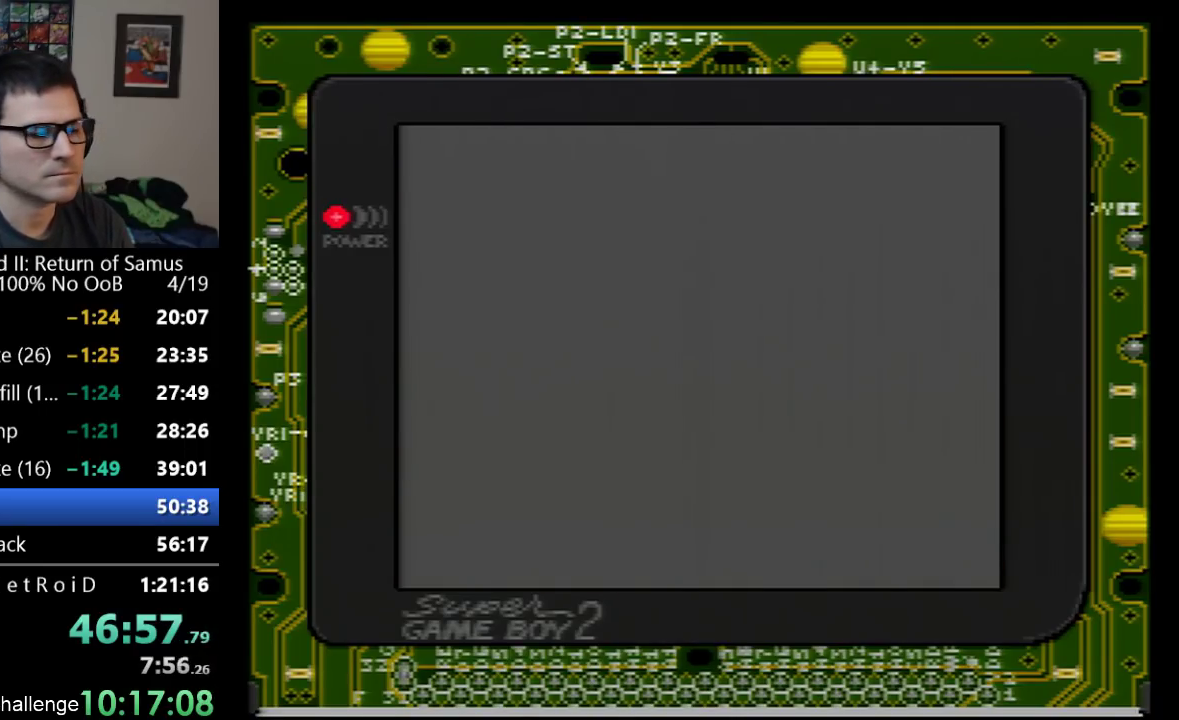
{"buttons": ["A", "DPAD_LEFT"], "events": [[383, "A", "down"]]}
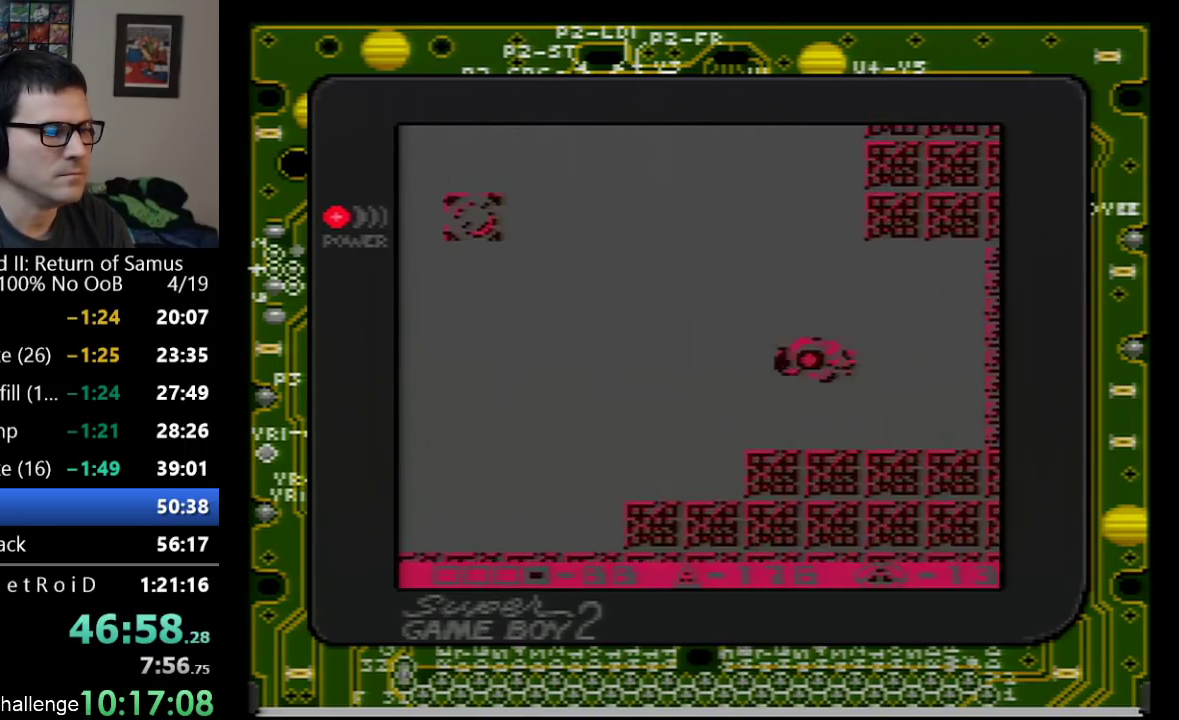
{"buttons": ["A", "DPAD_LEFT"], "events": []}
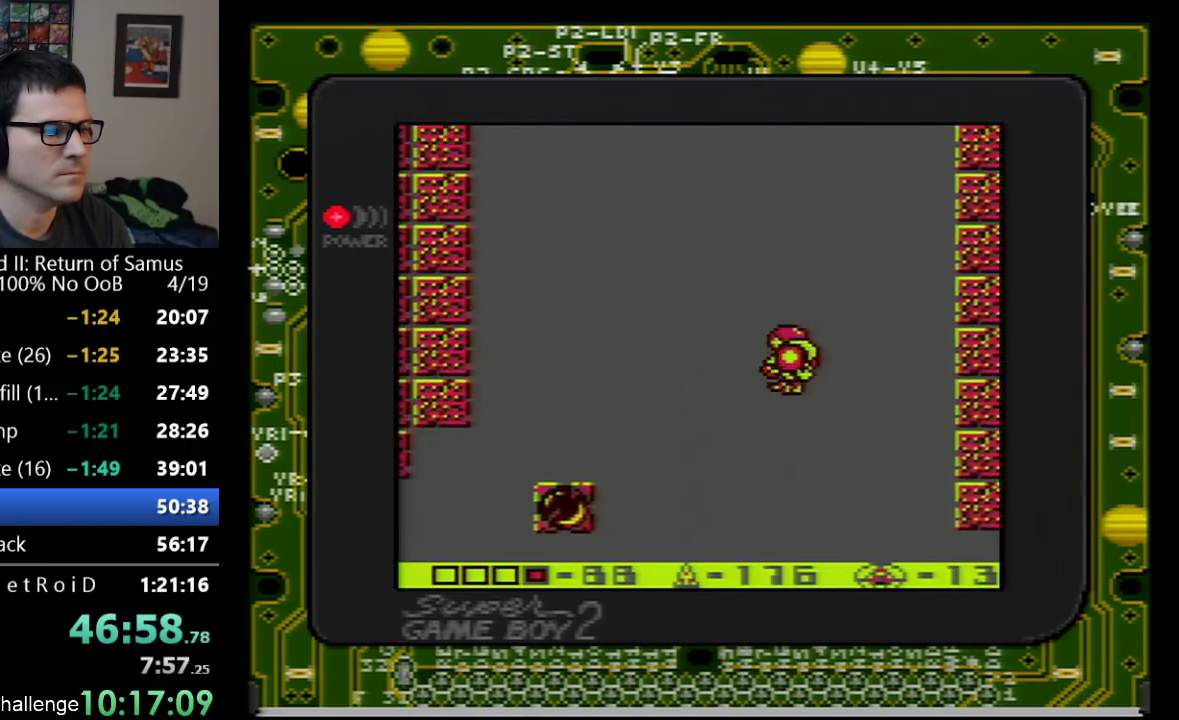
{"buttons": ["DPAD_LEFT"], "events": [[383, "A", "up"]]}
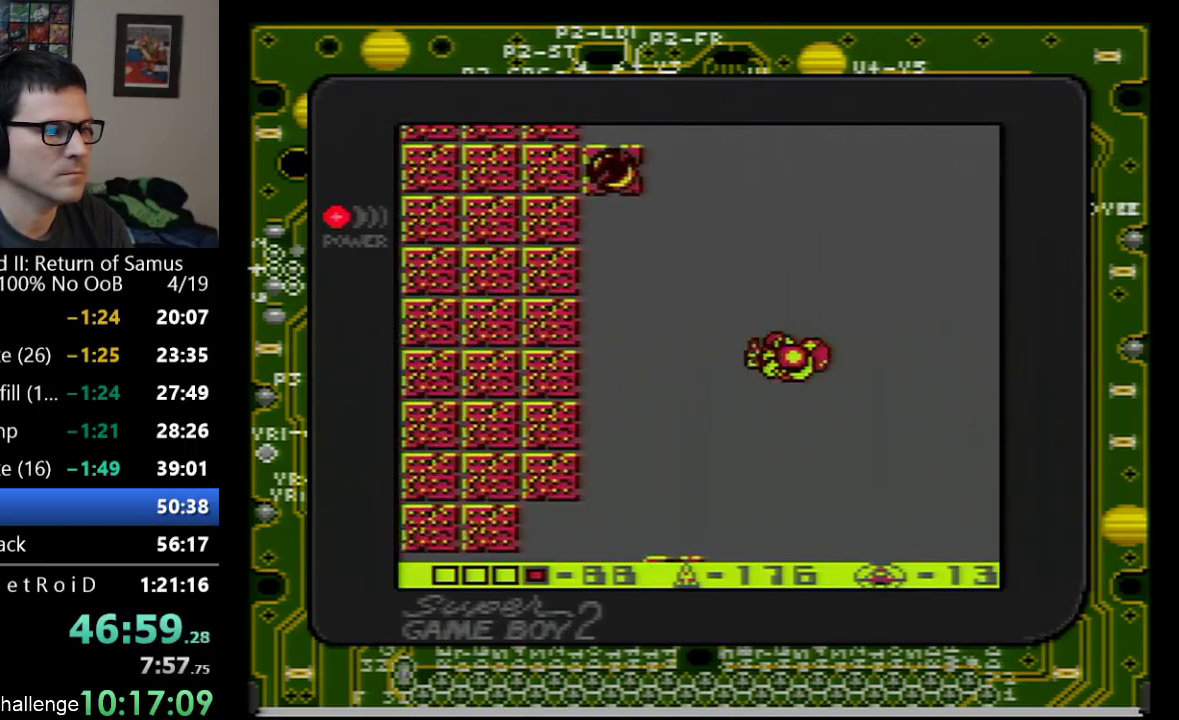
{"buttons": ["A"], "events": [[133, "DPAD_LEFT", "up"], [267, "A", "down"]]}
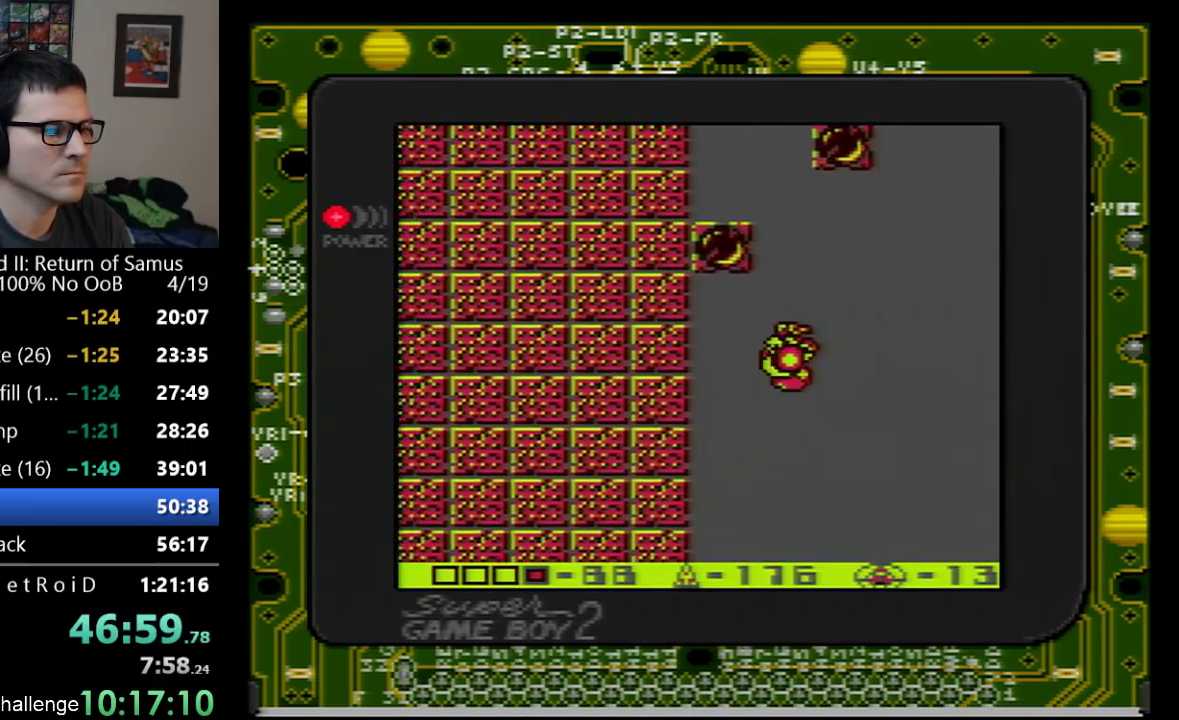
{"buttons": ["A", "DPAD_LEFT"], "events": [[100, "DPAD_RIGHT", "down"], [200, "DPAD_RIGHT", "up"], [267, "DPAD_LEFT", "down"]]}
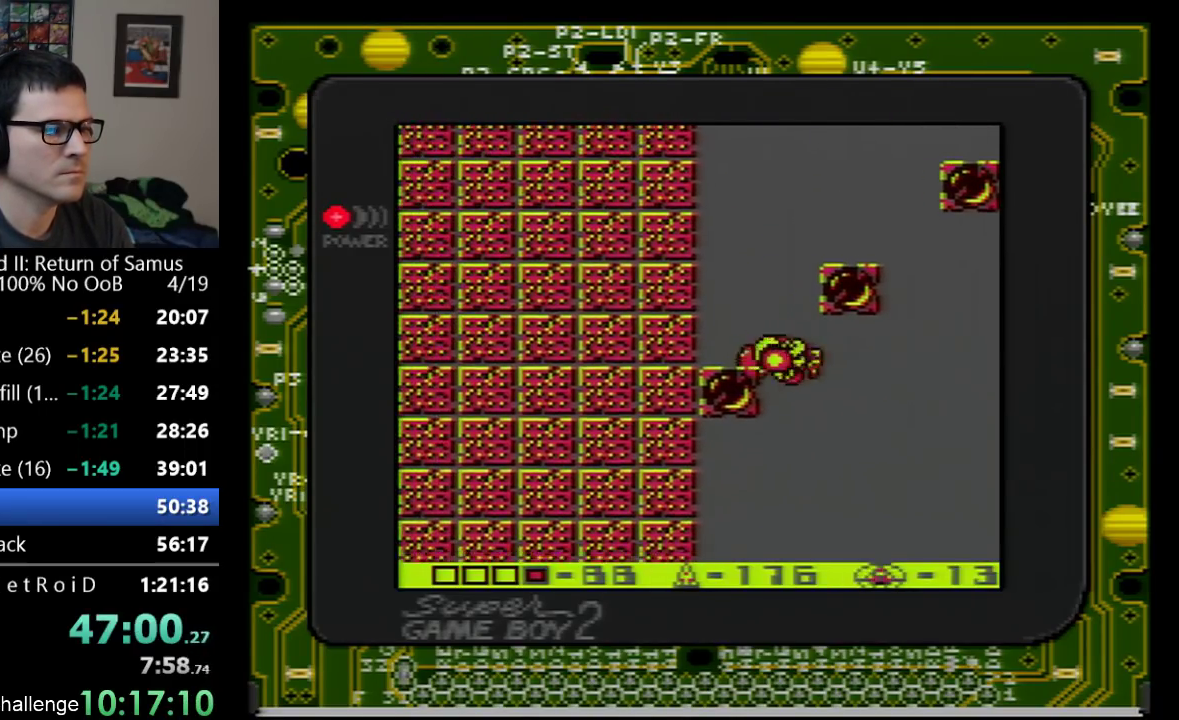
{"buttons": ["A"], "events": [[100, "A", "up"], [167, "A", "down"], [167, "DPAD_LEFT", "up"]]}
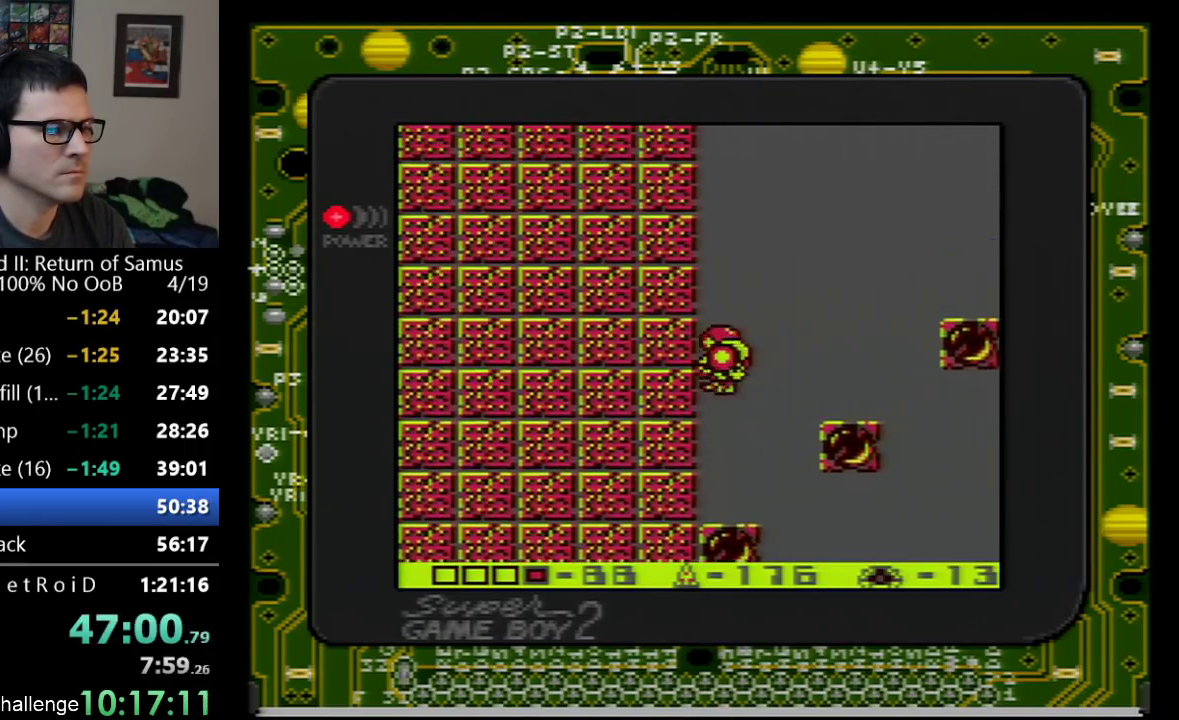
{"buttons": ["A"], "events": []}
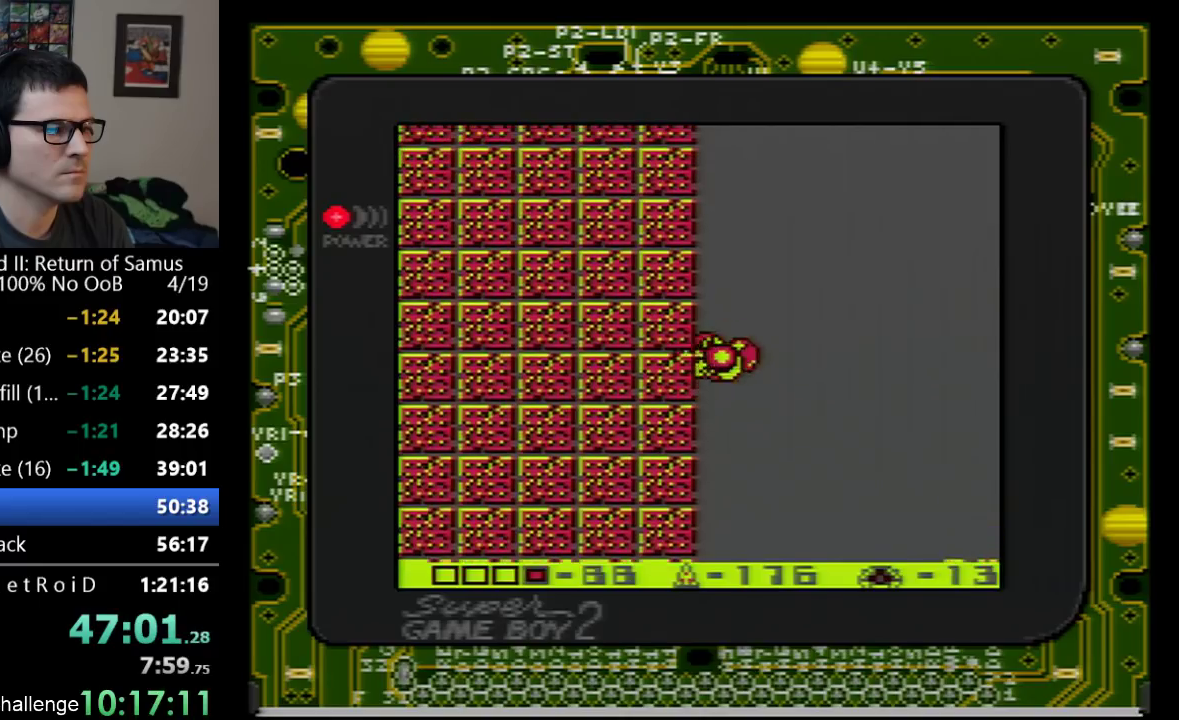
{"buttons": [], "events": [[267, "A", "up"]]}
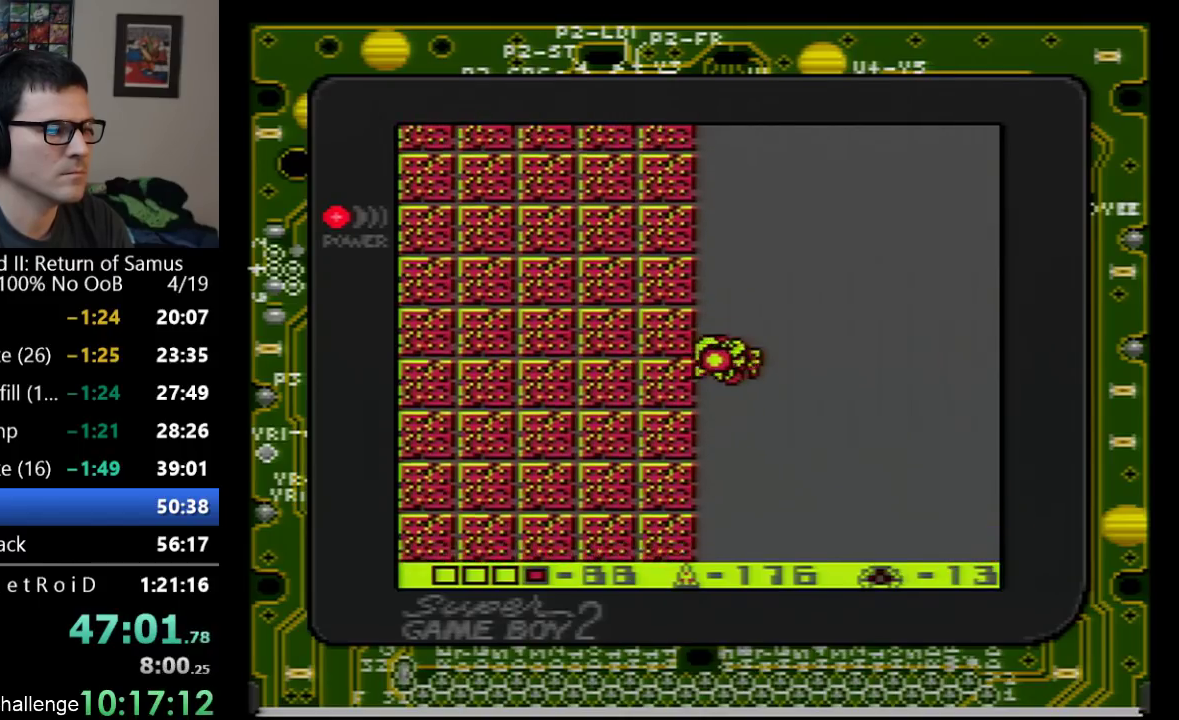
{"buttons": ["A"], "events": [[100, "A", "down"]]}
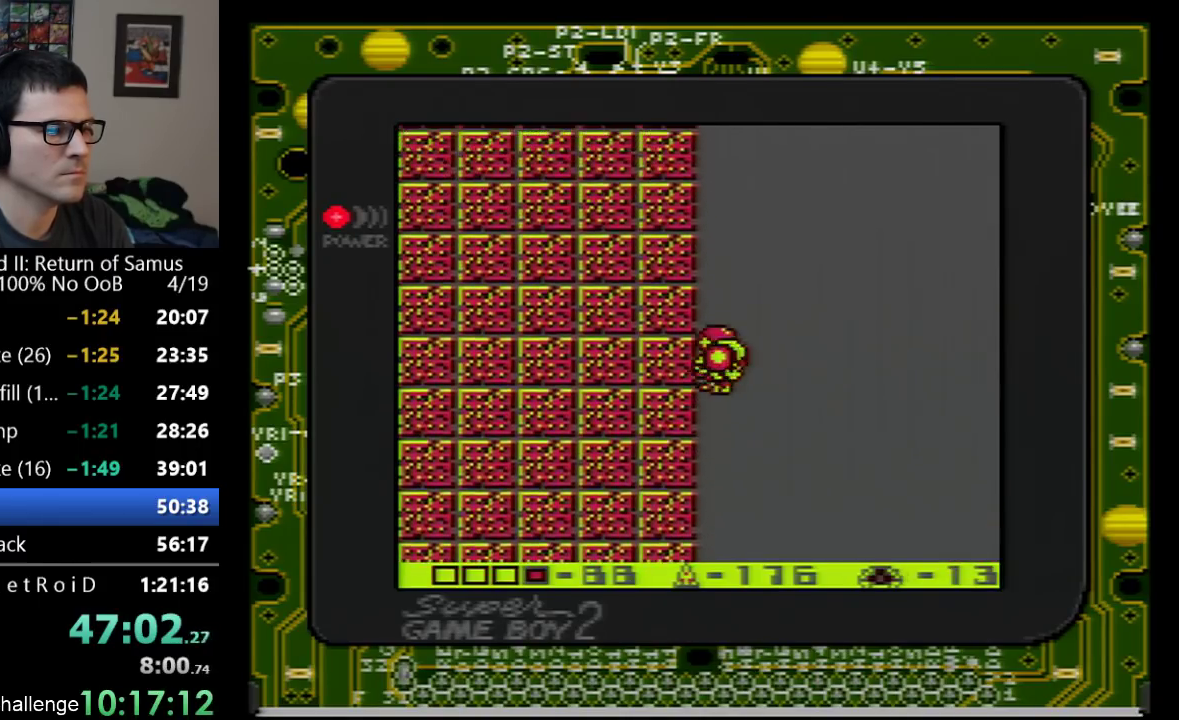
{"buttons": ["A"], "events": []}
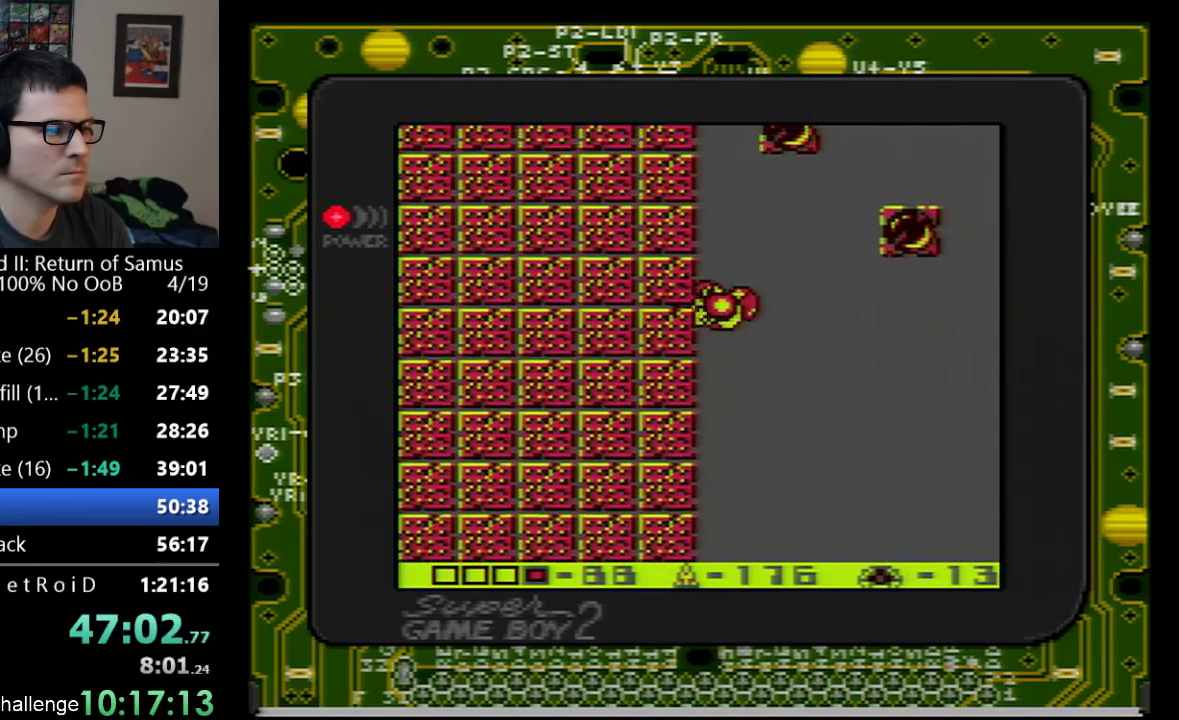
{"buttons": [], "events": [[283, "A", "up"]]}
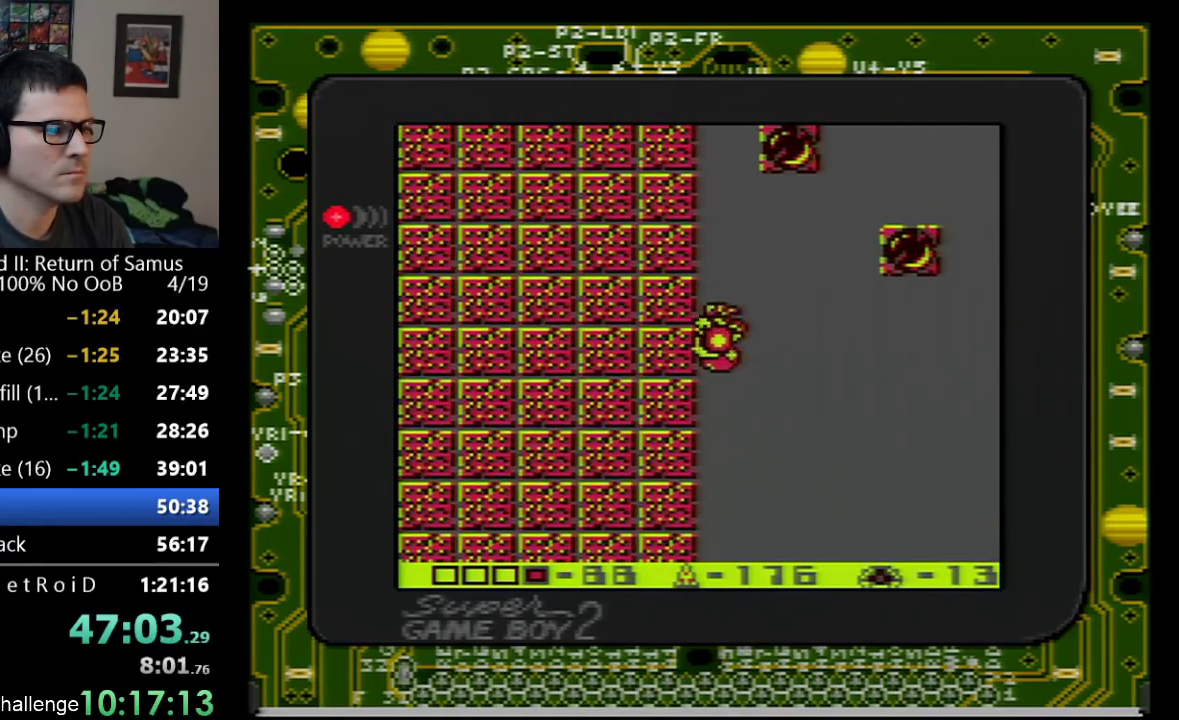
{"buttons": ["A", "DPAD_LEFT"], "events": [[100, "A", "down"], [483, "DPAD_LEFT", "down"]]}
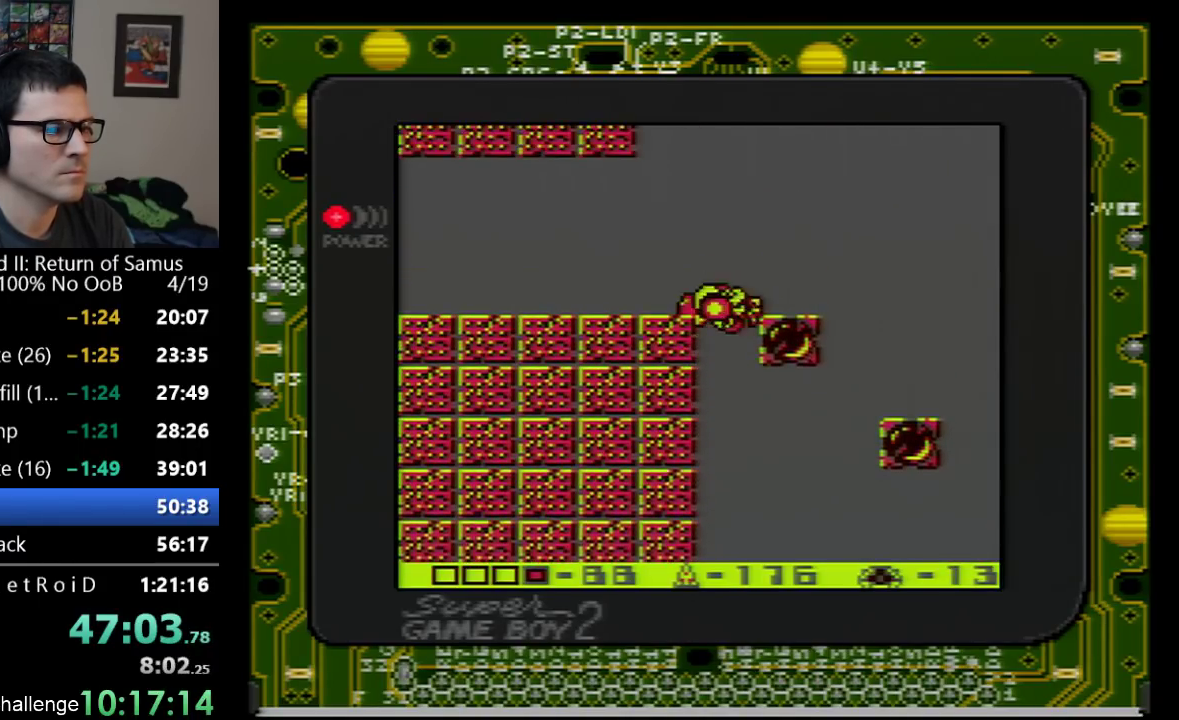
{"buttons": ["DPAD_LEFT"], "events": [[100, "A", "up"]]}
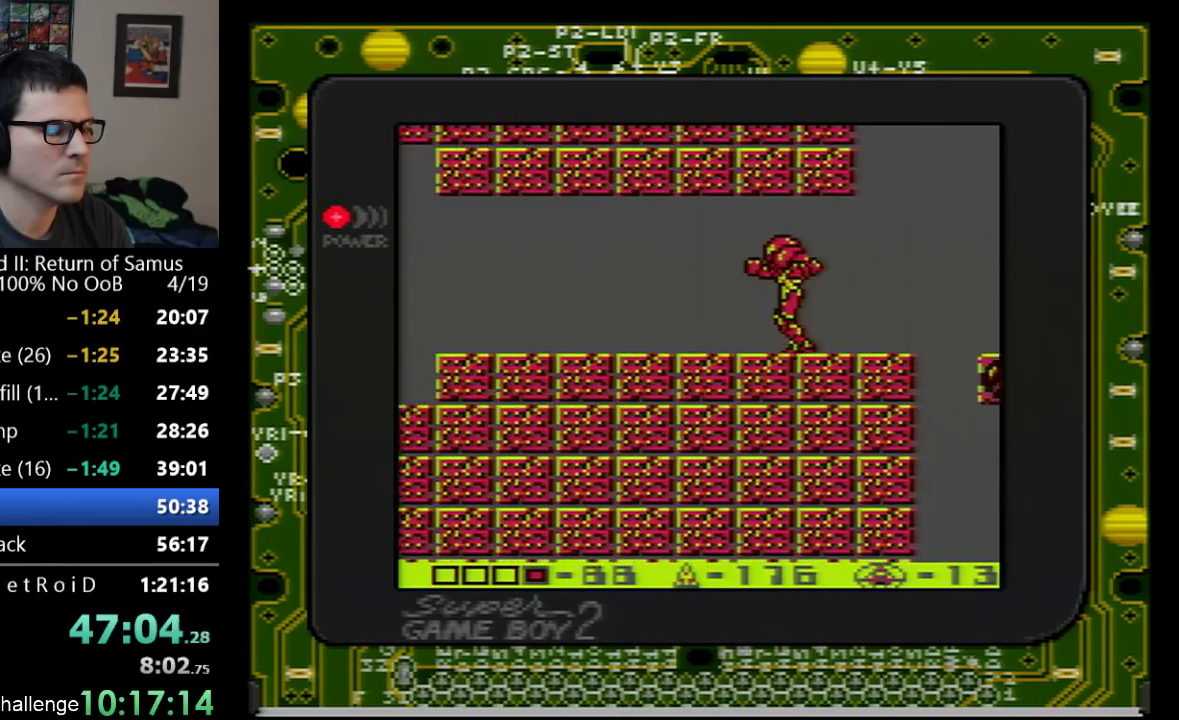
{"buttons": ["DPAD_LEFT"], "events": []}
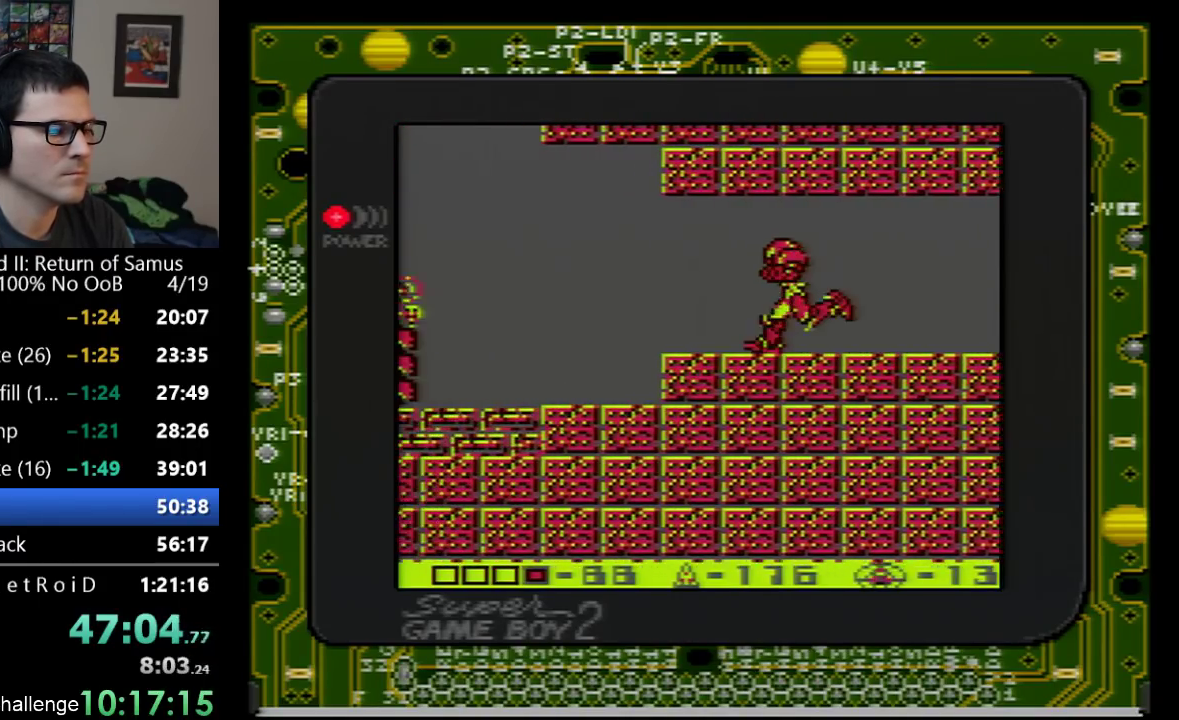
{"buttons": ["DPAD_LEFT"], "events": []}
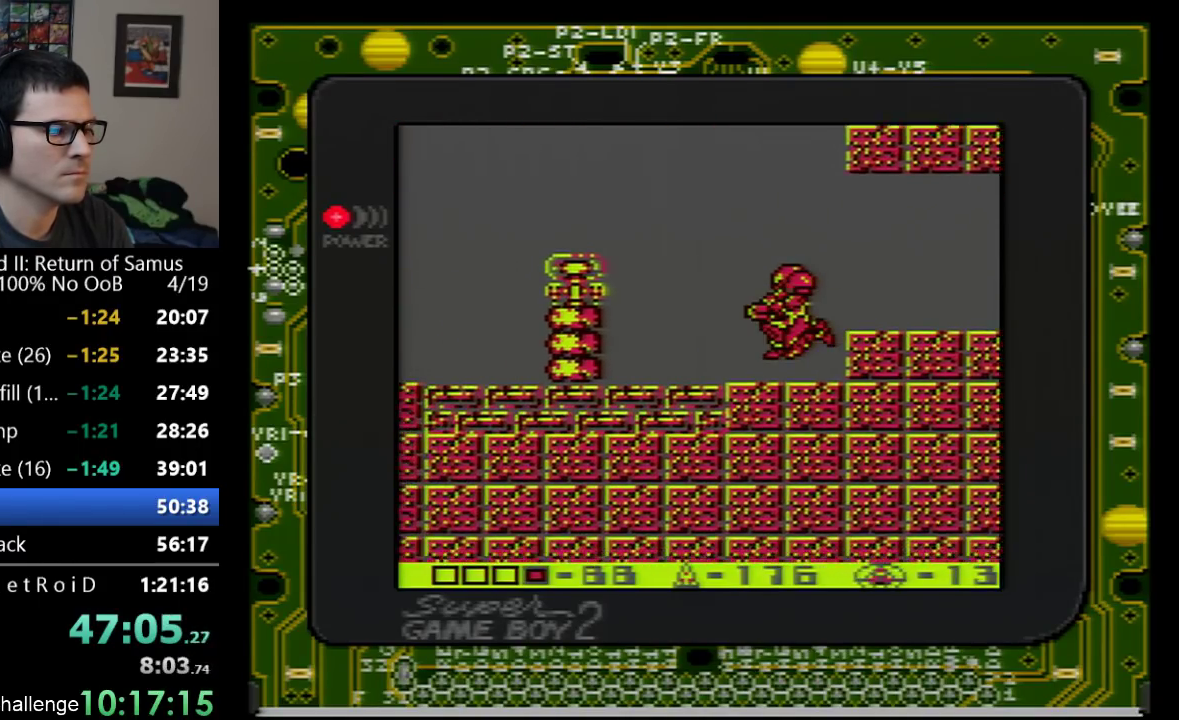
{"buttons": ["A", "DPAD_LEFT"], "events": [[200, "A", "down"]]}
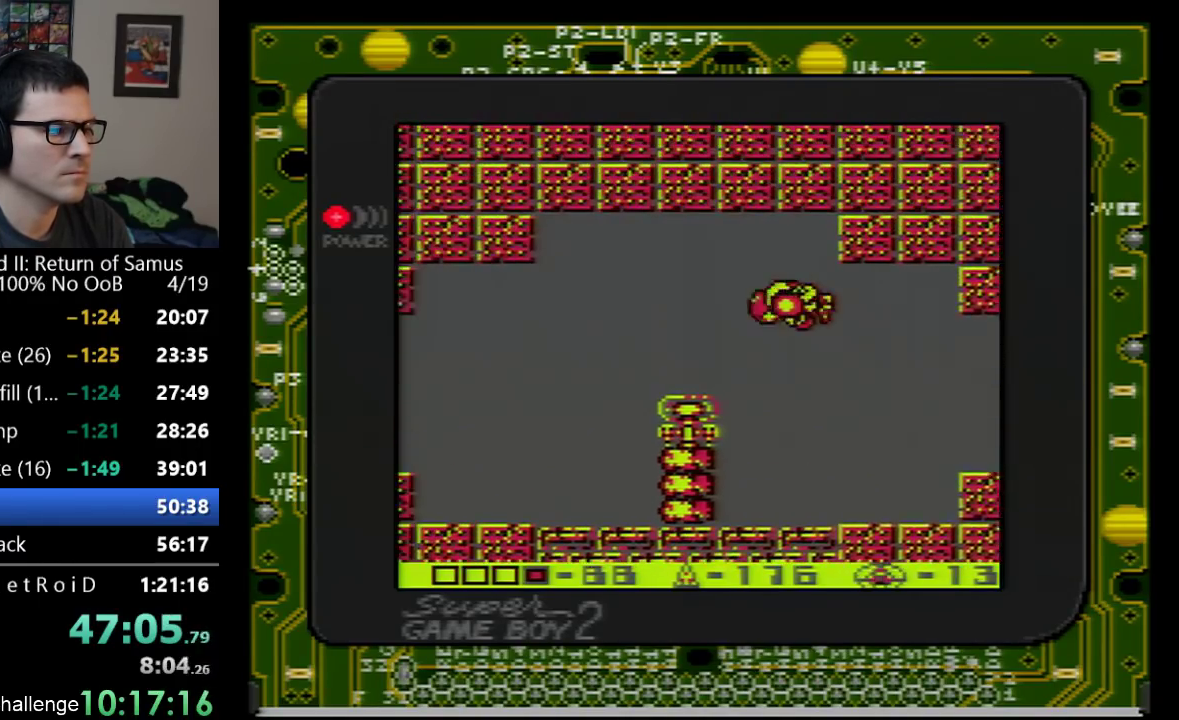
{"buttons": [], "events": [[33, "A", "up"], [417, "DPAD_LEFT", "up"]]}
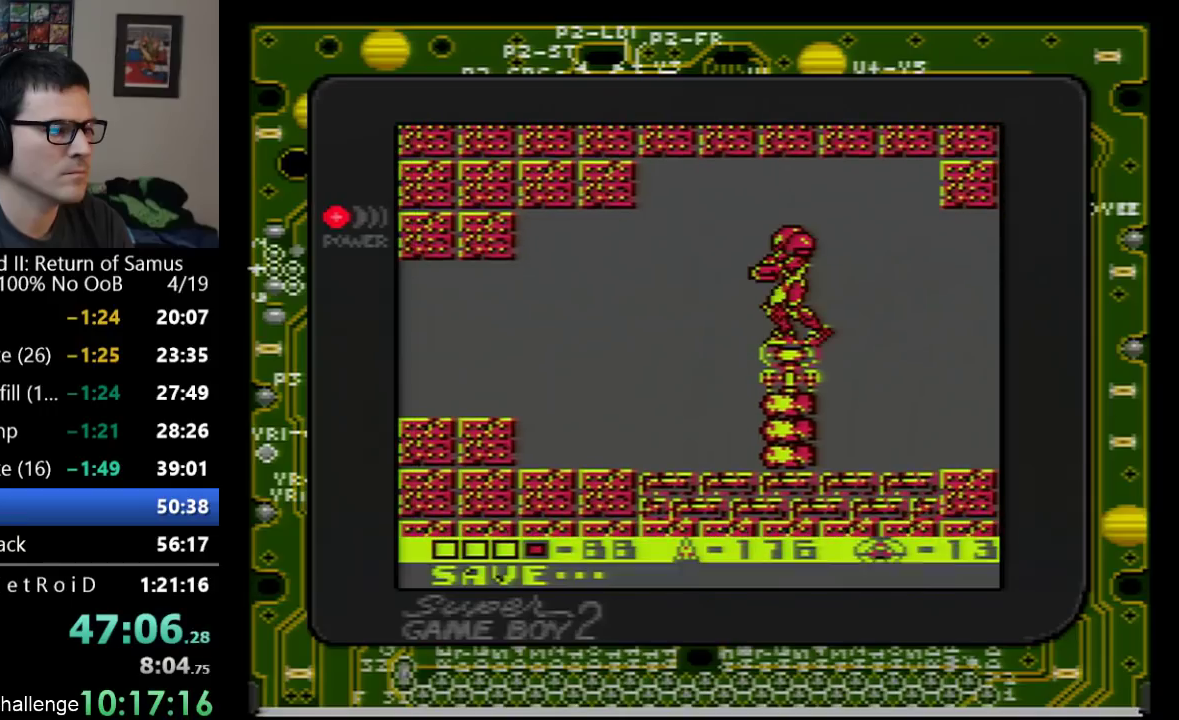
{"buttons": ["DPAD_LEFT"], "events": [[167, "START", "down"], [283, "DPAD_LEFT", "down"], [283, "START", "up"]]}
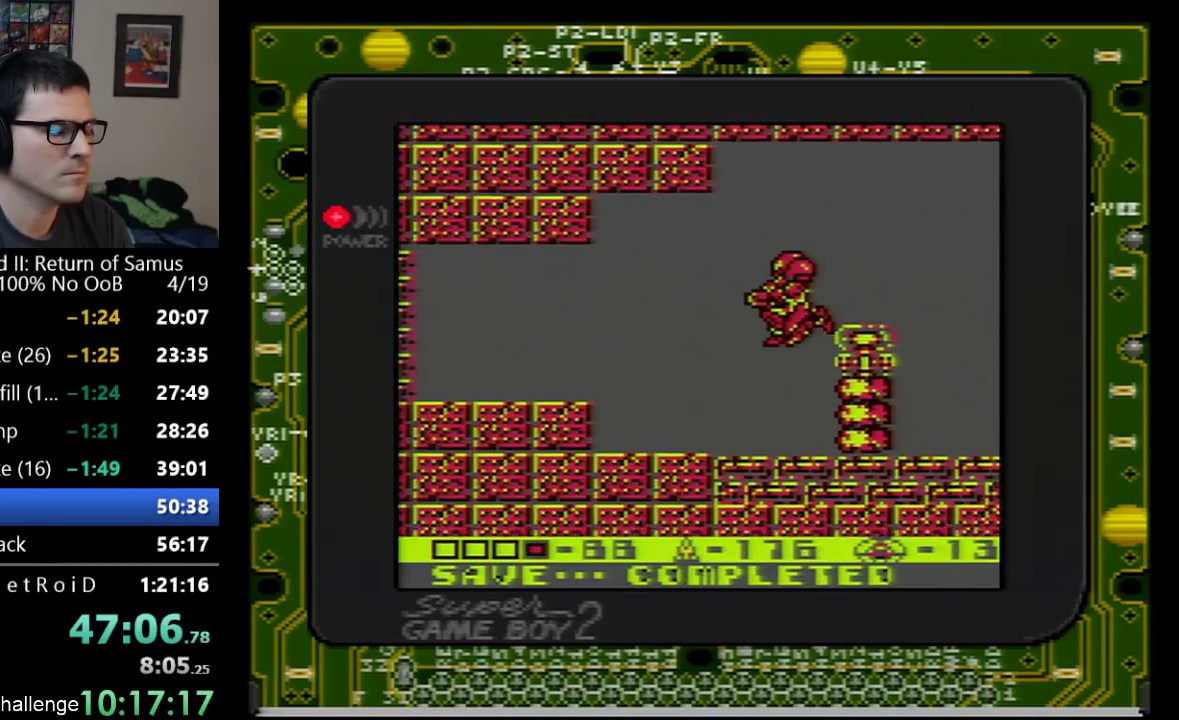
{"buttons": ["DPAD_LEFT"], "events": []}
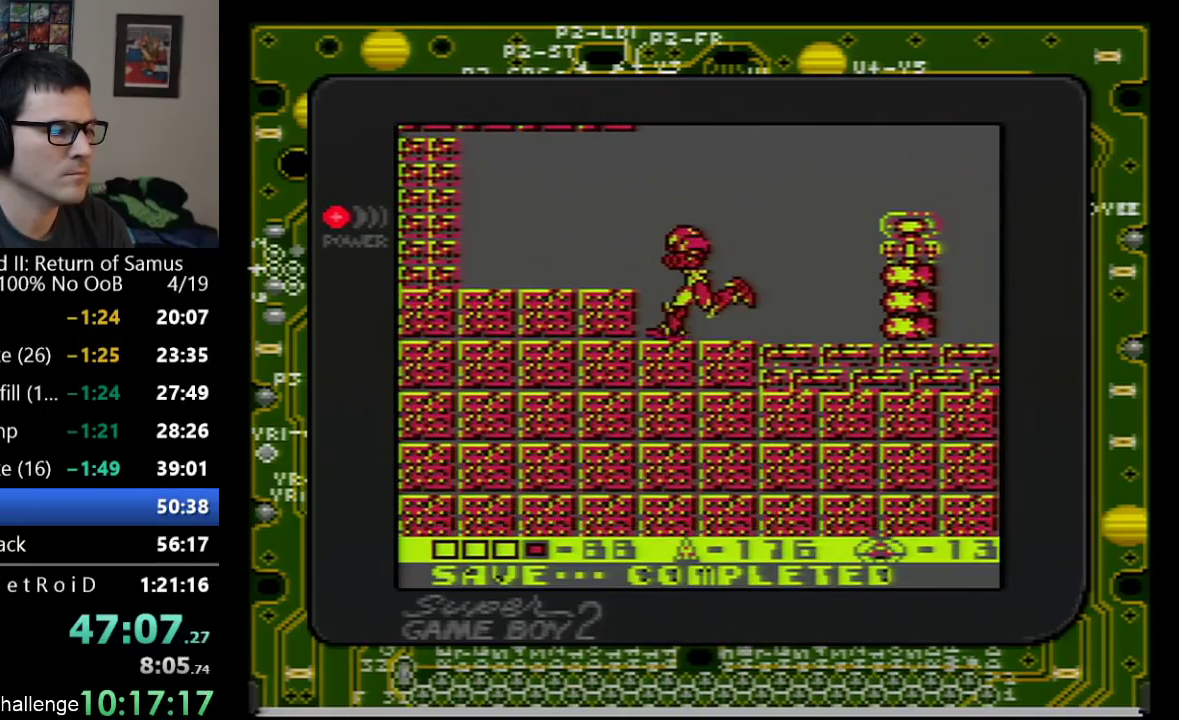
{"buttons": ["DPAD_LEFT"], "events": [[67, "A", "down"], [200, "A", "up"]]}
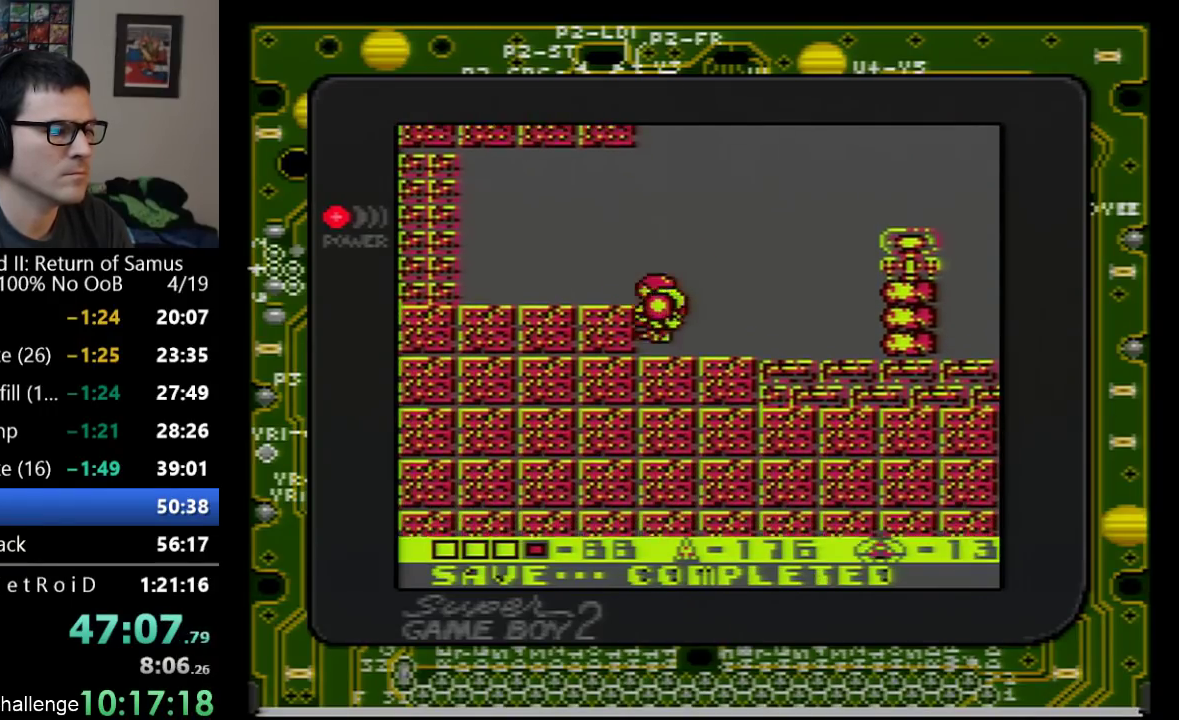
{"buttons": ["DPAD_LEFT"], "events": [[133, "A", "down"], [283, "A", "up"]]}
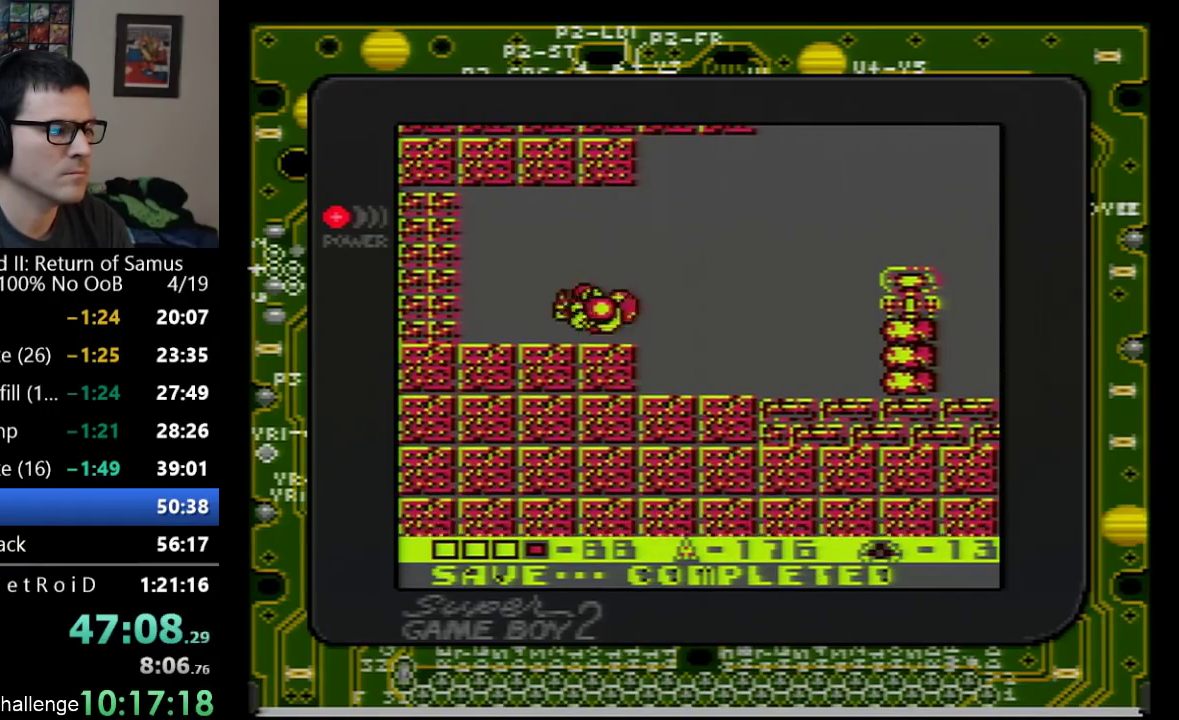
{"buttons": ["DPAD_LEFT"], "events": []}
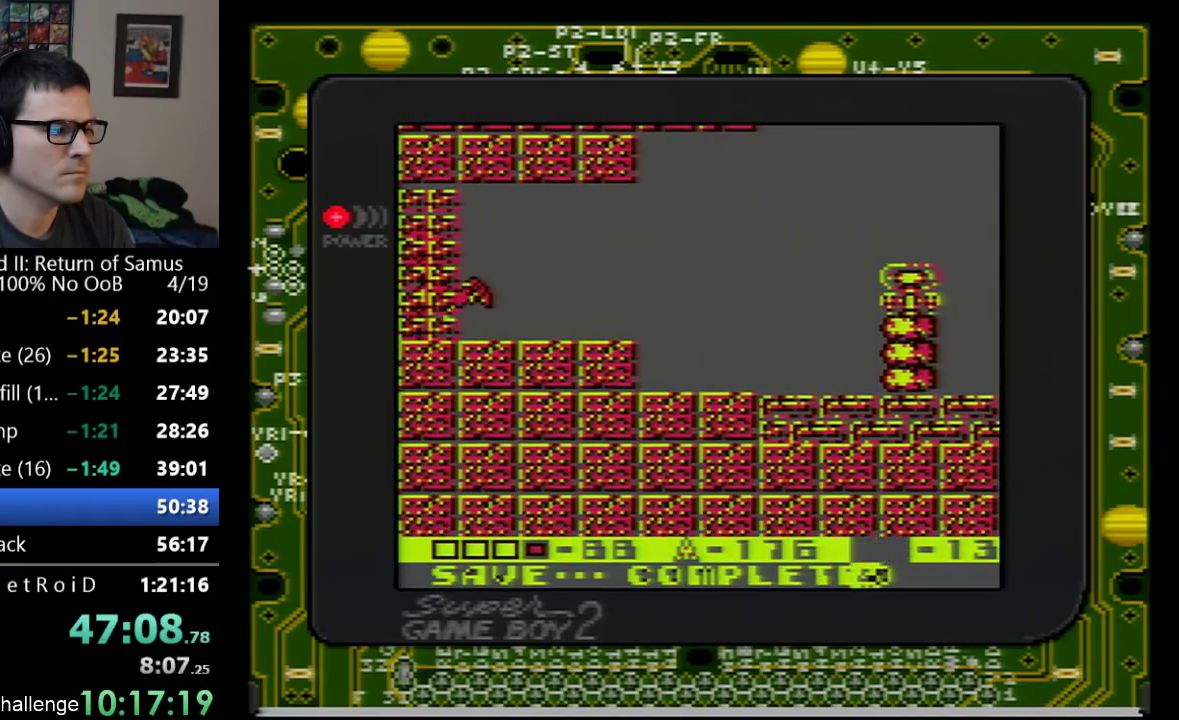
{"buttons": ["DPAD_LEFT"], "events": []}
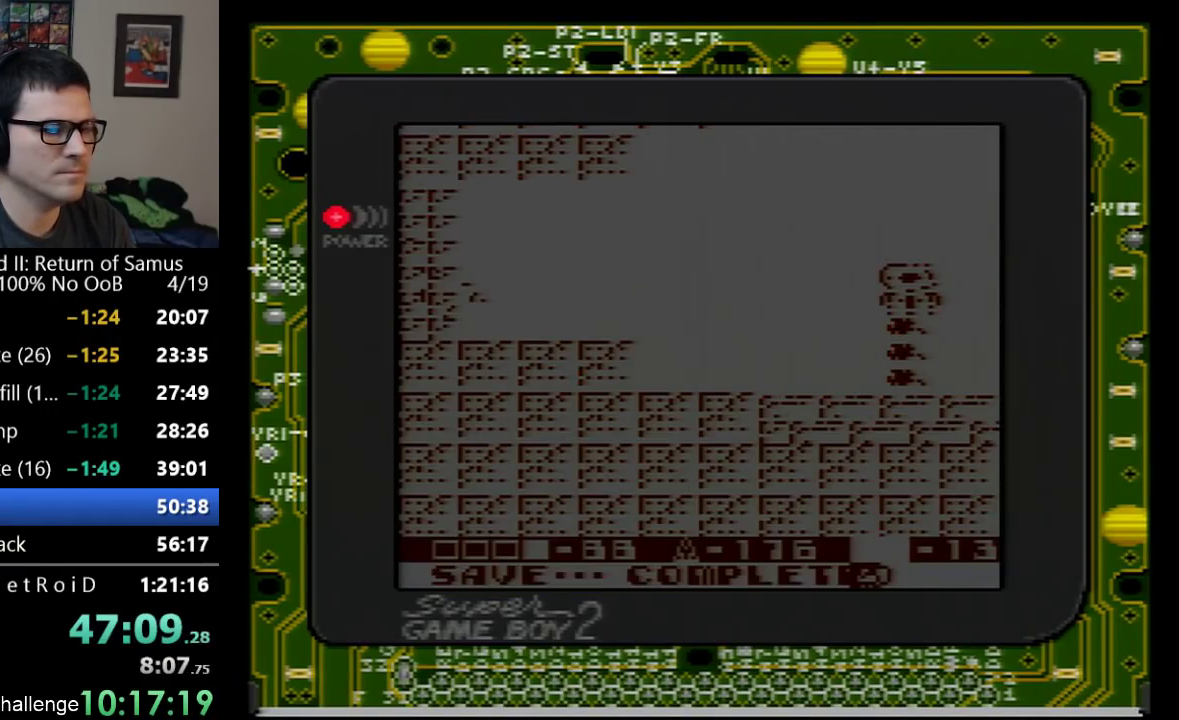
{"buttons": ["DPAD_LEFT"], "events": []}
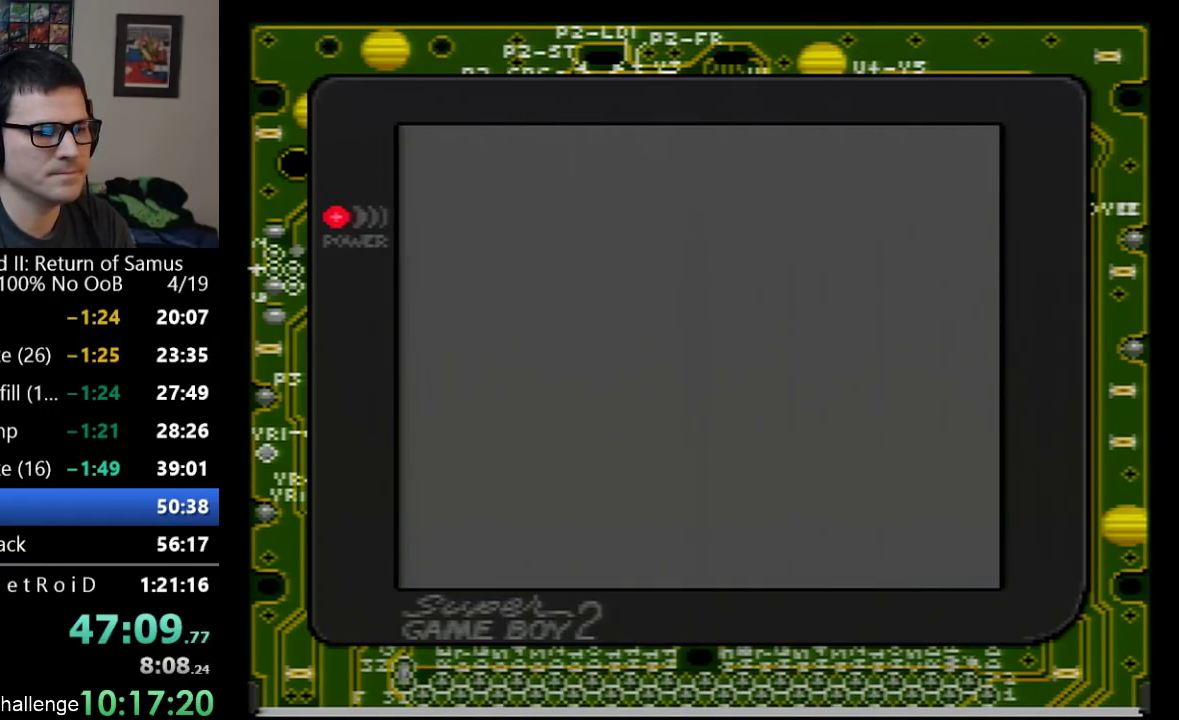
{"buttons": ["DPAD_LEFT"], "events": []}
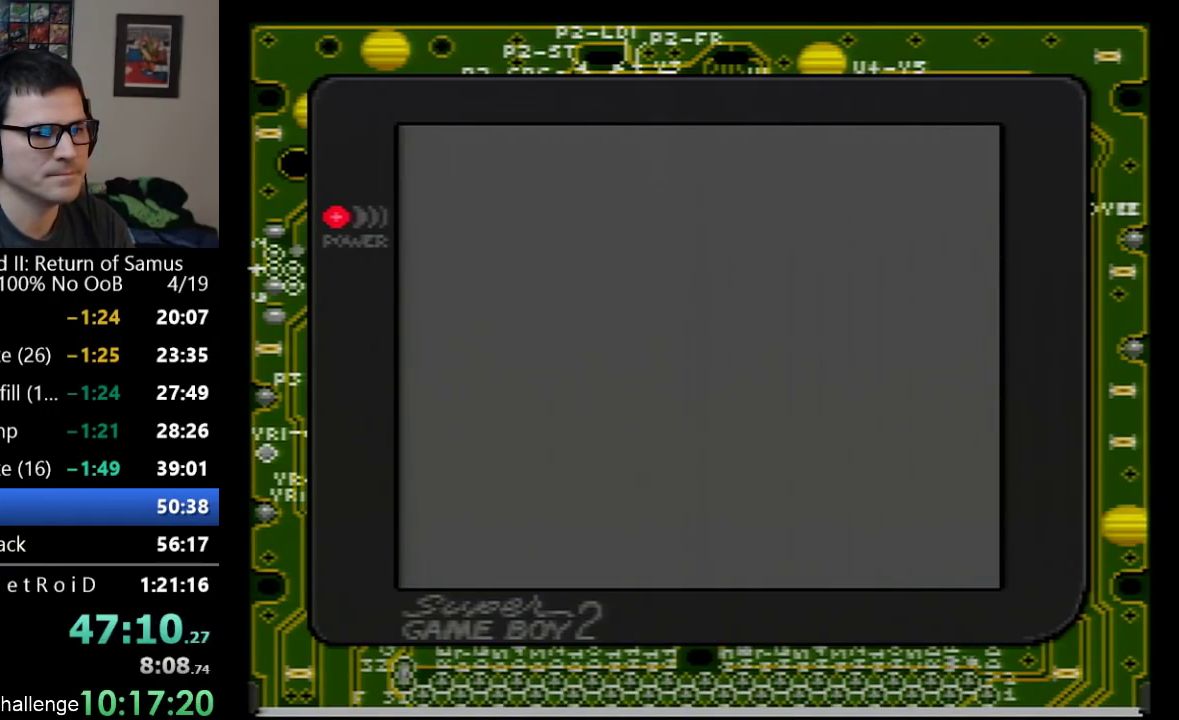
{"buttons": ["DPAD_LEFT"], "events": []}
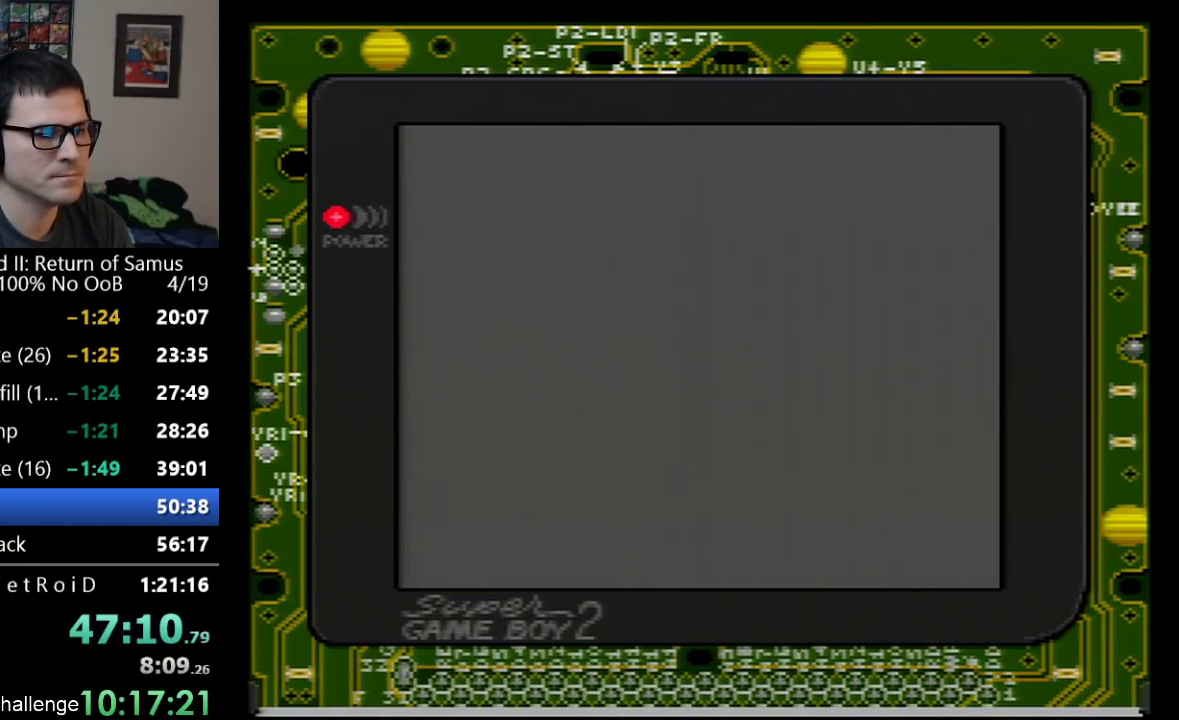
{"buttons": ["DPAD_LEFT"], "events": []}